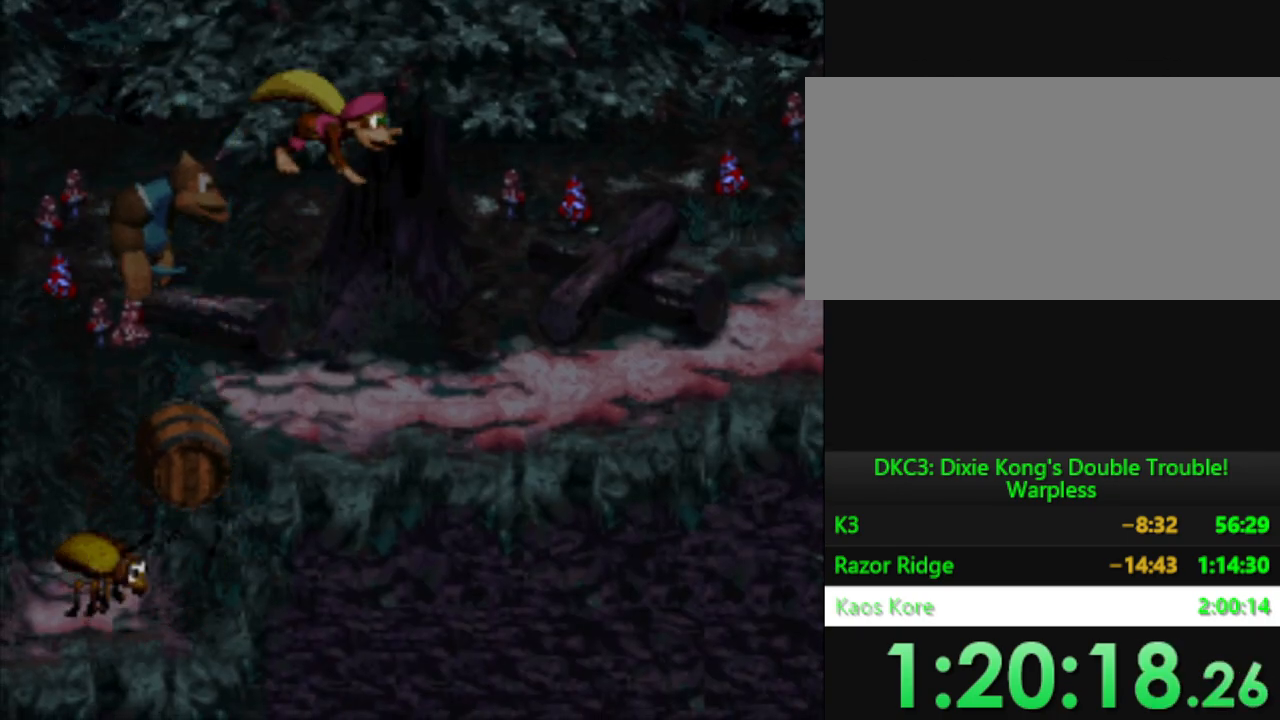
Gameplay with a controller (Nintendo layout); each line is a JSON object with the inputs held at the frame after it. "events" lists button and stick changes between this image and that frame as [ms after this image, input, new state], when the widget could be followed in between. Not read: L3 R3.
{"buttons": ["Y", "DPAD_RIGHT"], "events": [[16, "B", "down"], [200, "B", "up"]]}
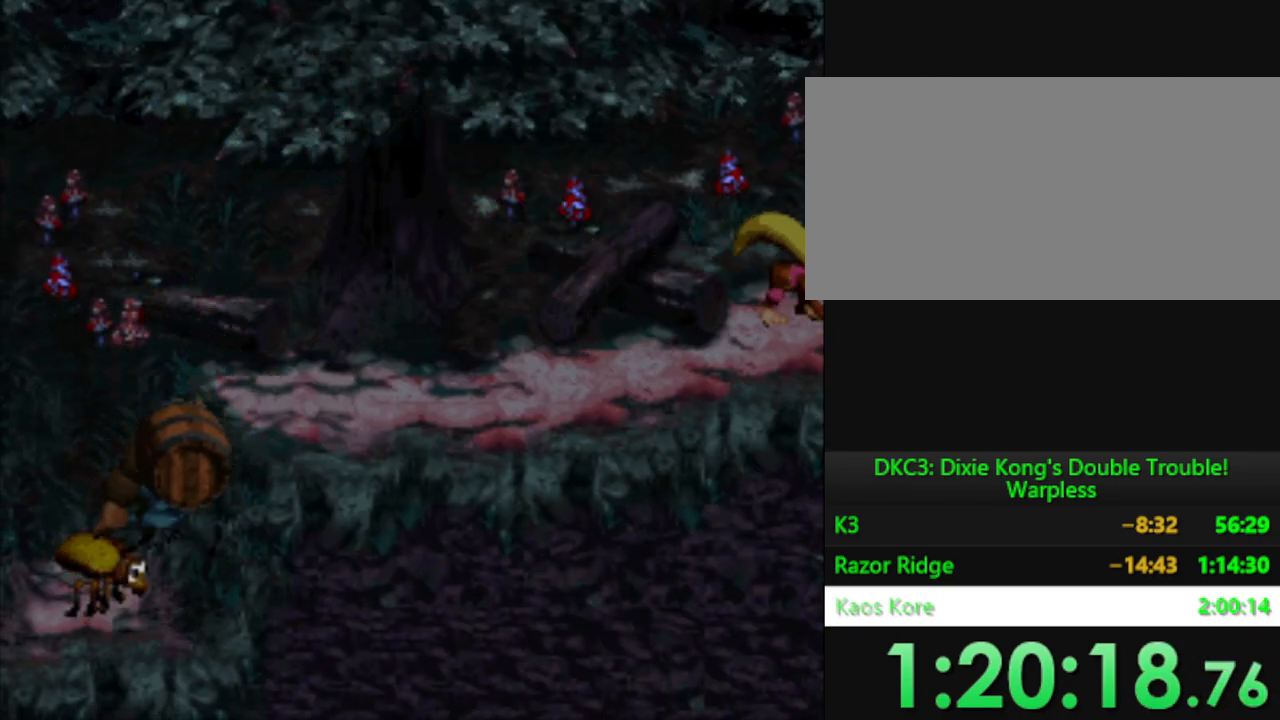
{"buttons": ["Y", "DPAD_RIGHT"], "events": [[150, "B", "down"], [467, "B", "up"]]}
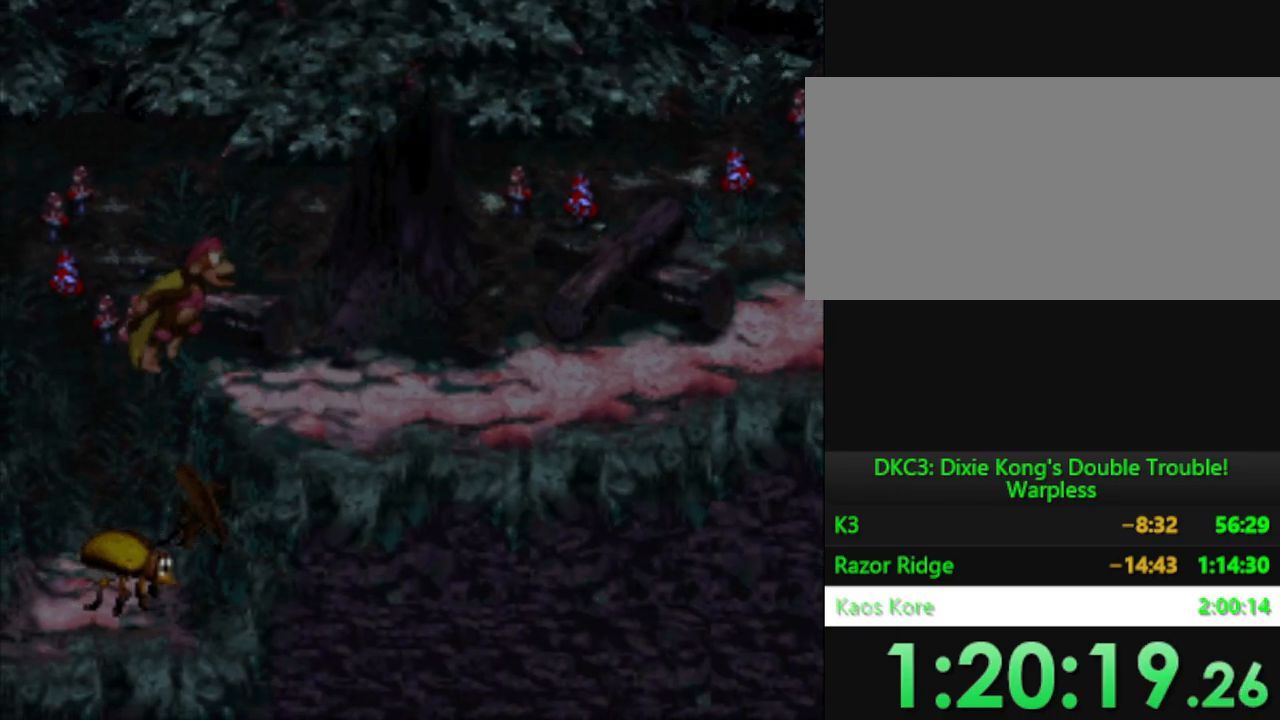
{"buttons": ["B", "Y", "DPAD_RIGHT"], "events": [[367, "B", "down"]]}
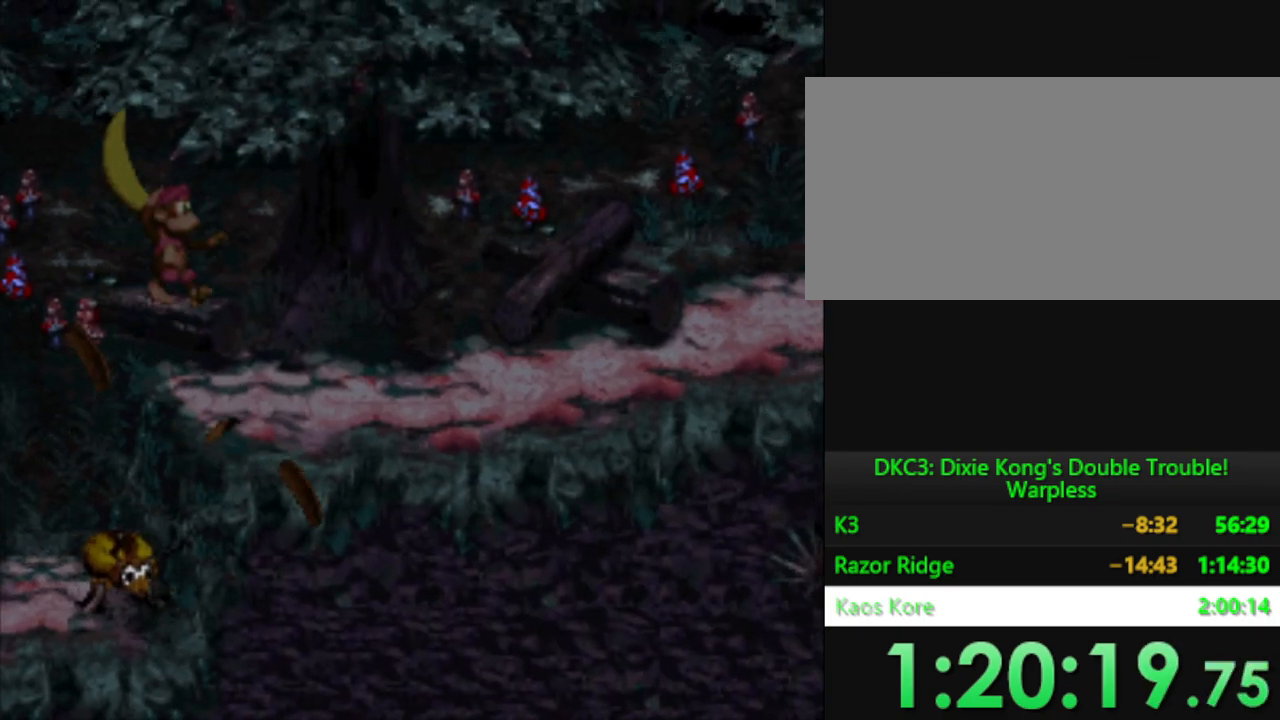
{"buttons": ["Y", "DPAD_RIGHT"], "events": [[200, "B", "up"]]}
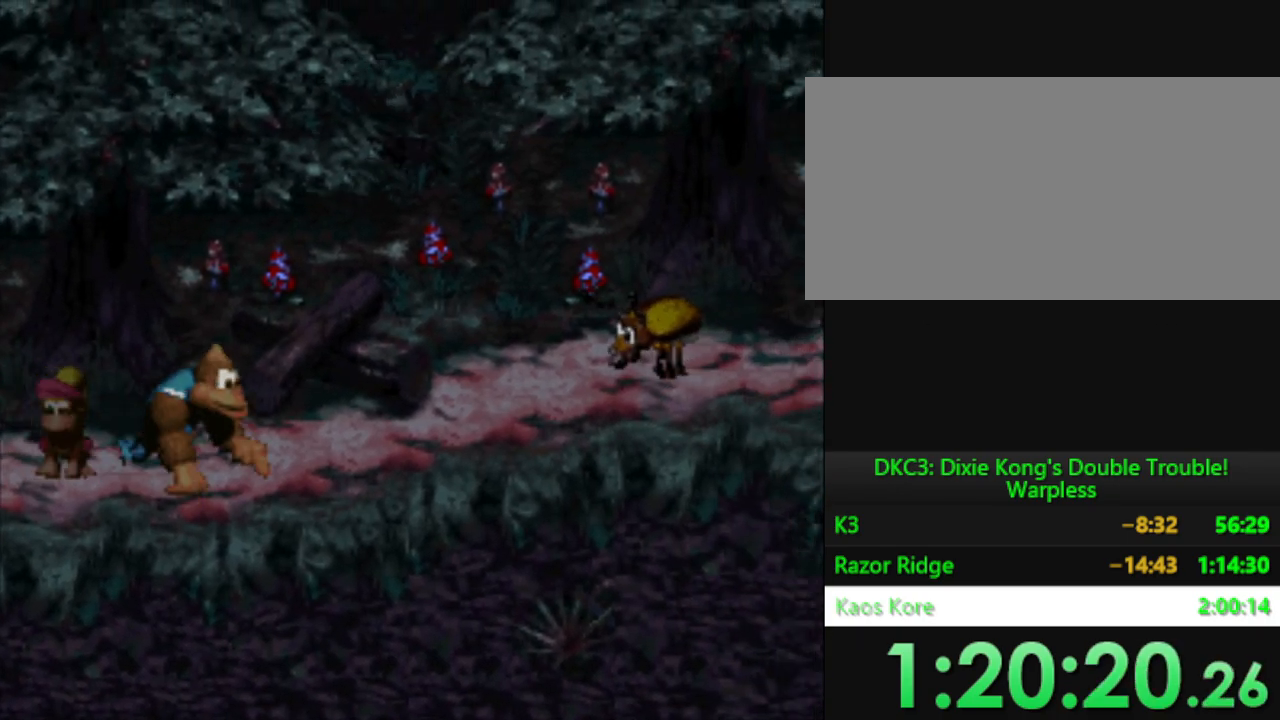
{"buttons": ["Y", "DPAD_RIGHT"], "events": [[184, "Y", "up"], [284, "Y", "down"]]}
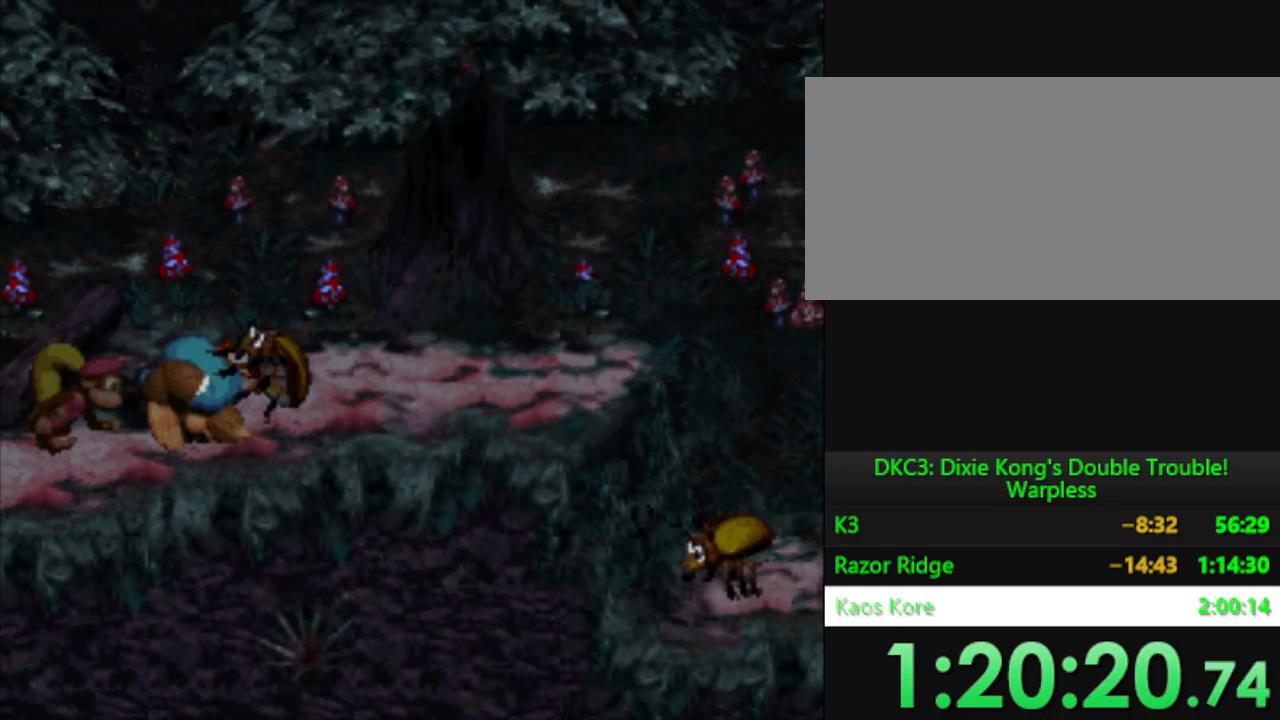
{"buttons": ["B", "Y", "DPAD_RIGHT"], "events": [[83, "DPAD_RIGHT", "up"], [333, "DPAD_RIGHT", "down"], [450, "B", "down"]]}
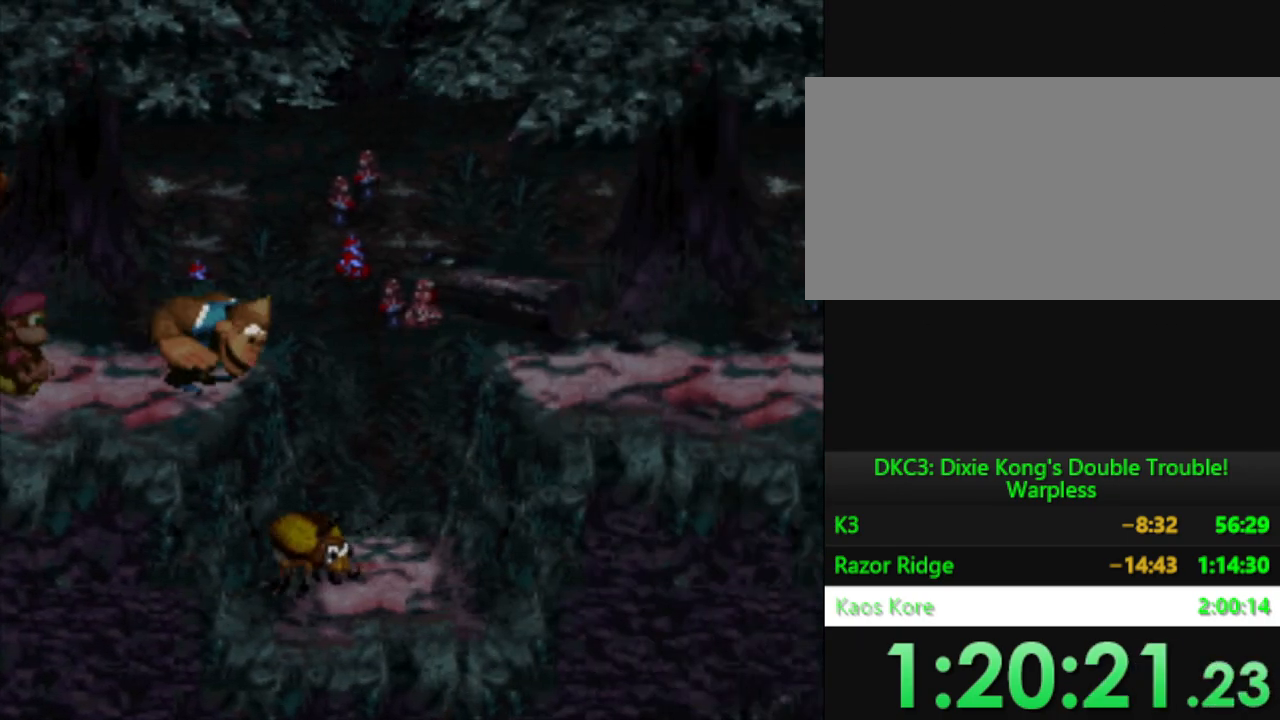
{"buttons": ["Y"], "events": [[300, "B", "up"], [484, "DPAD_RIGHT", "up"]]}
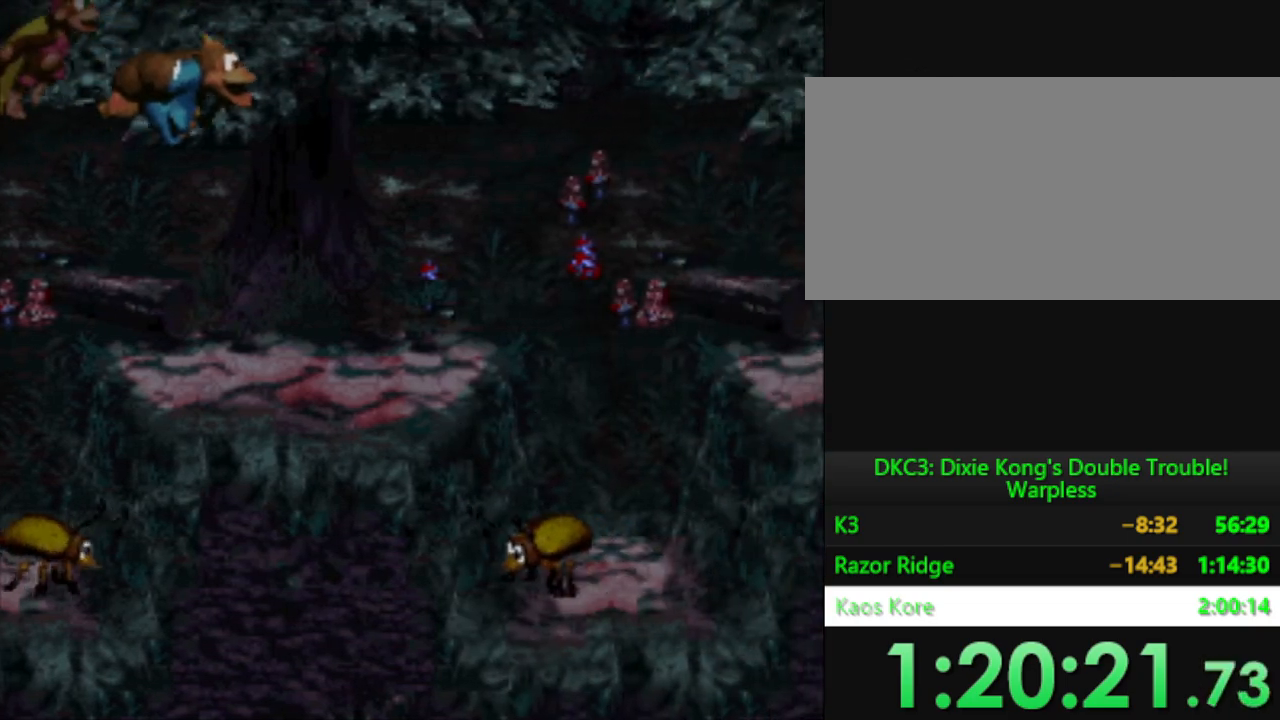
{"buttons": ["B", "Y", "DPAD_RIGHT"], "events": [[100, "DPAD_RIGHT", "down"], [383, "B", "down"]]}
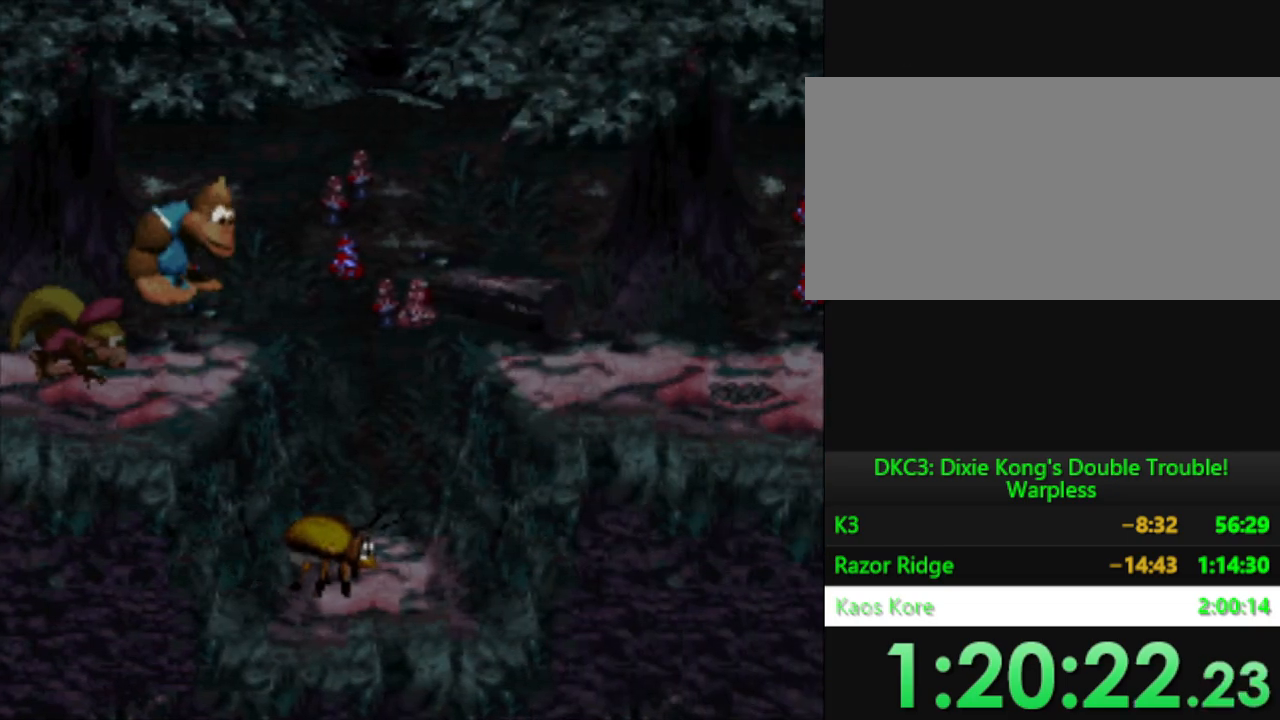
{"buttons": ["B", "Y", "DPAD_RIGHT"], "events": []}
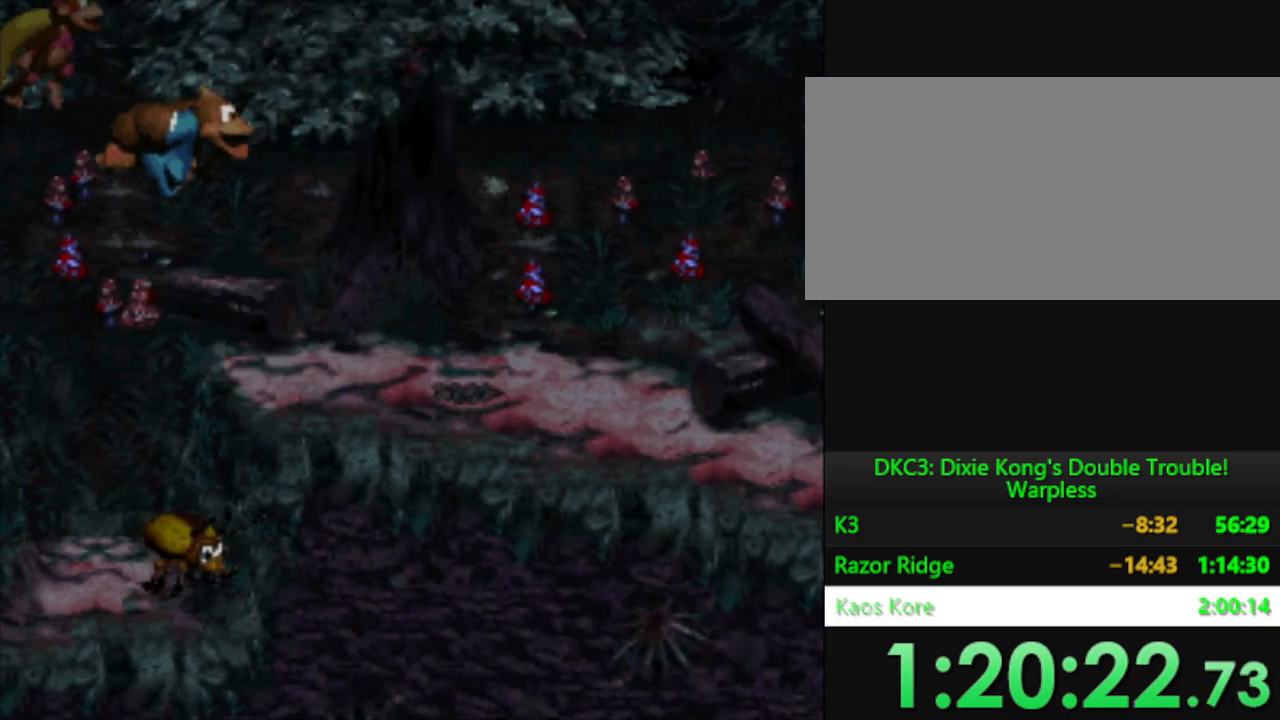
{"buttons": ["Y", "DPAD_RIGHT"], "events": [[133, "B", "up"]]}